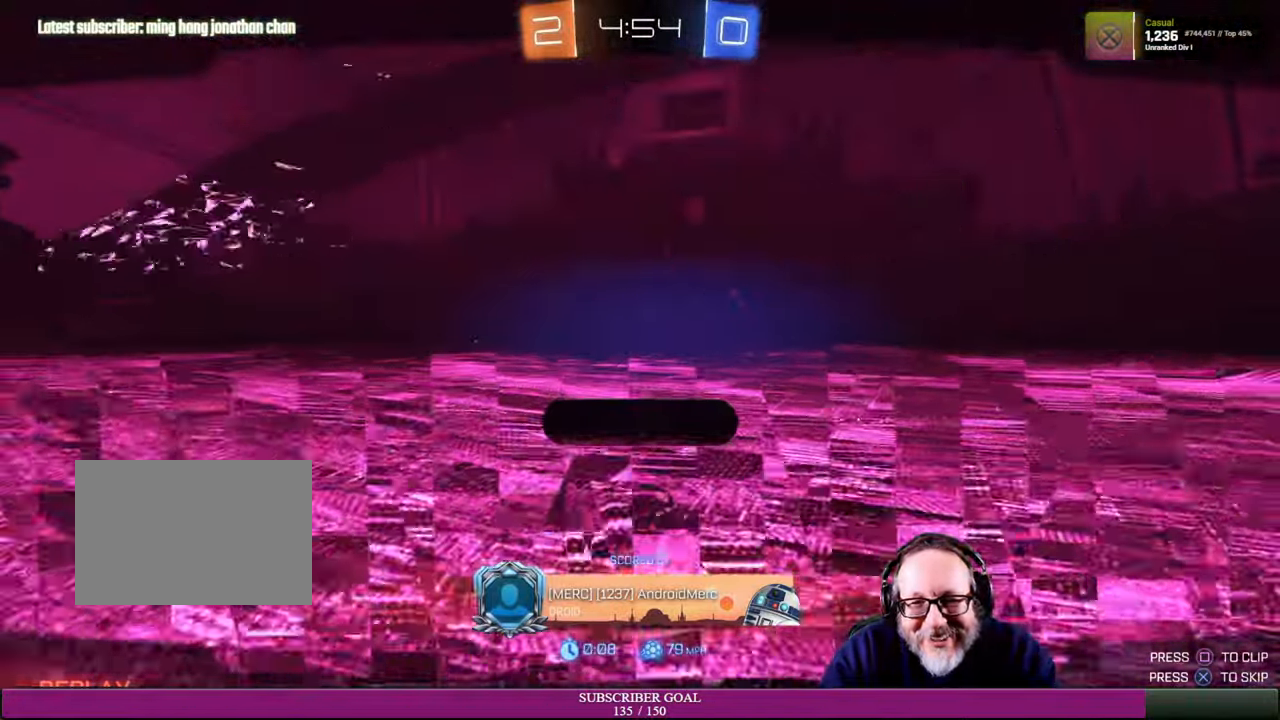
Gameplay with a controller (PlayStation layout); each line is a JSON object with the inputs held at the frame after it. "events" lists button and stick changes between this image and that frame as [ms after this image, input, new state], when the widget could be followed in between. Not read: HOME L3 R3 TOUCHPAD.
{"buttons": [], "left_stick": "center", "right_stick": "center", "events": []}
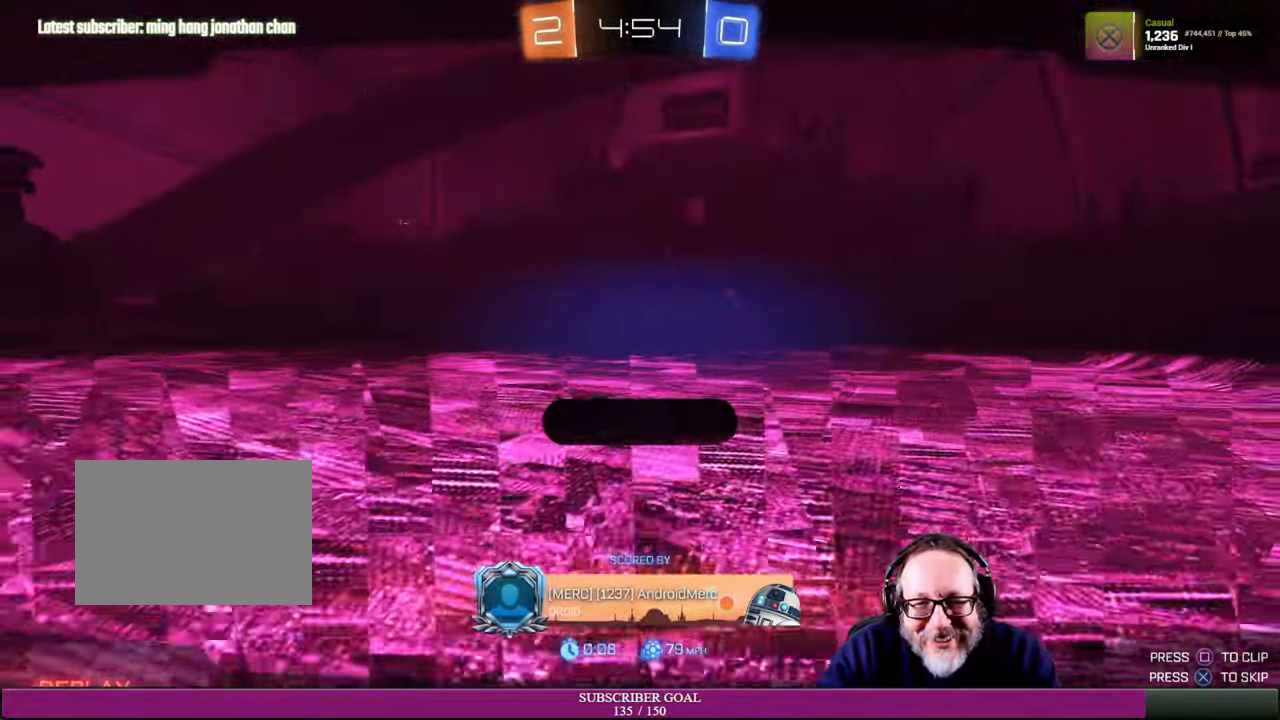
{"buttons": [], "left_stick": "center", "right_stick": "center", "events": []}
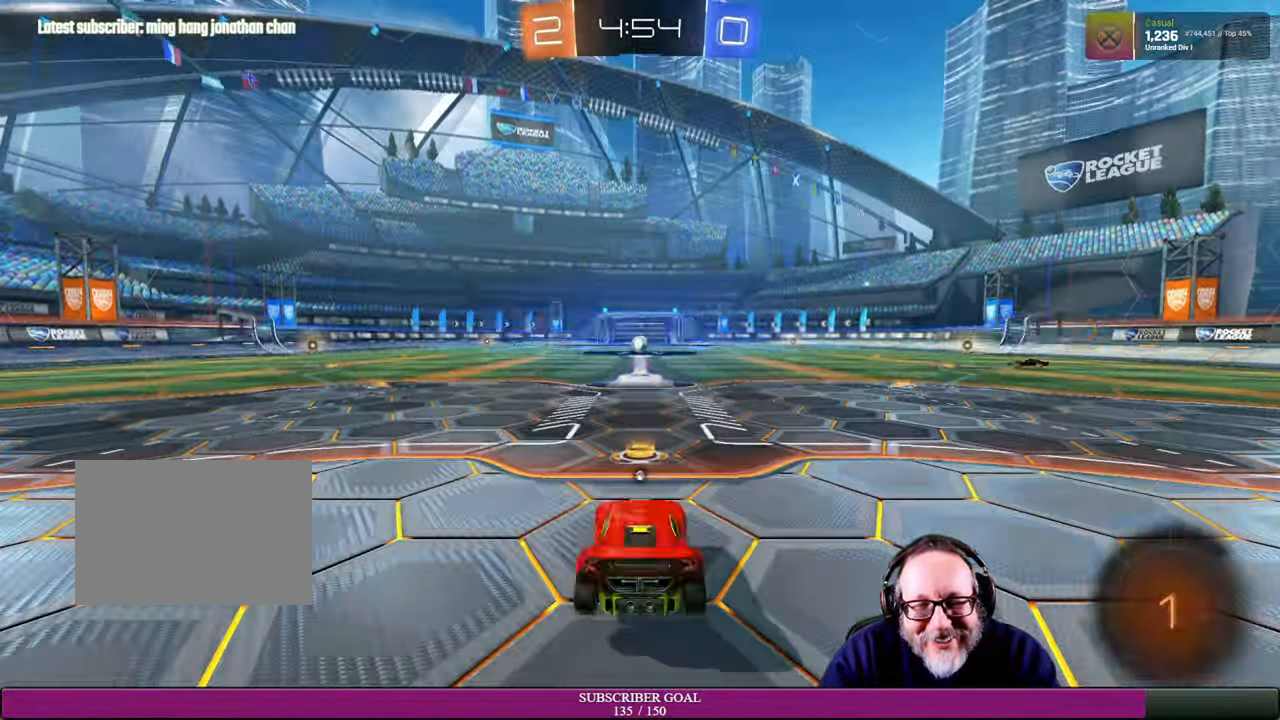
{"buttons": [], "left_stick": "center", "right_stick": "center", "events": []}
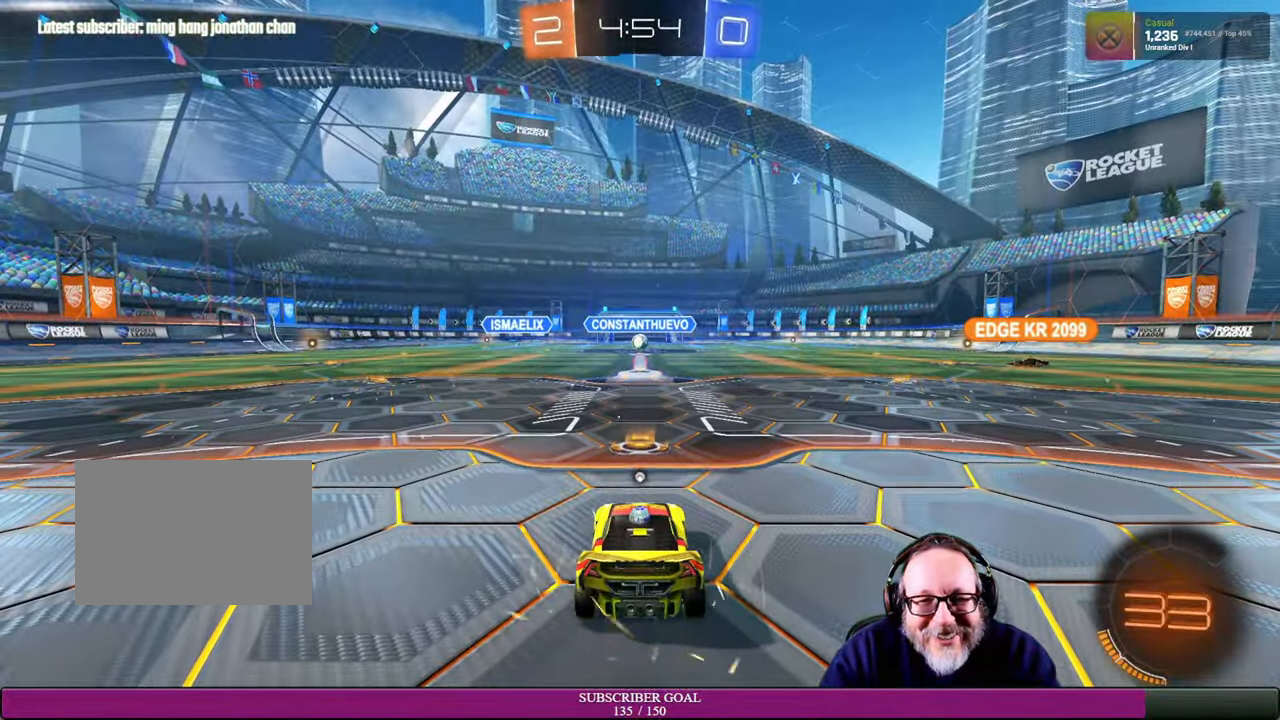
{"buttons": [], "left_stick": "center", "right_stick": "center"}
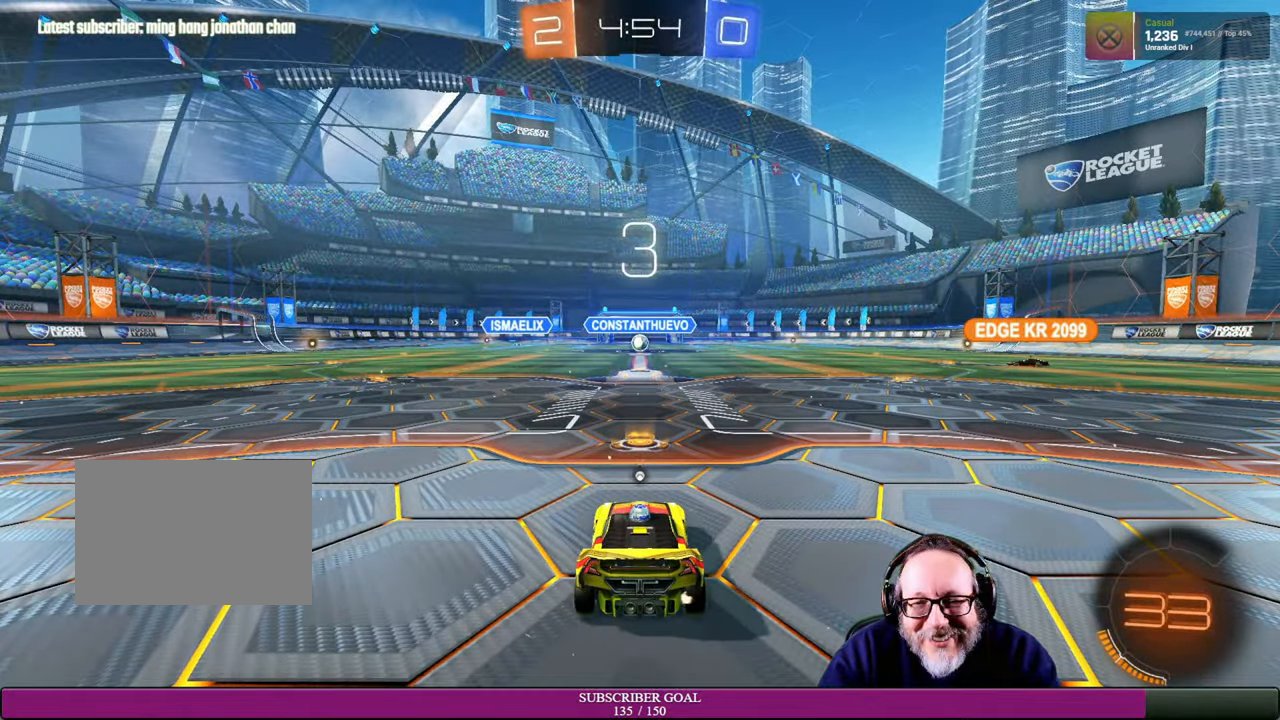
{"buttons": [], "left_stick": "center", "right_stick": "center", "events": []}
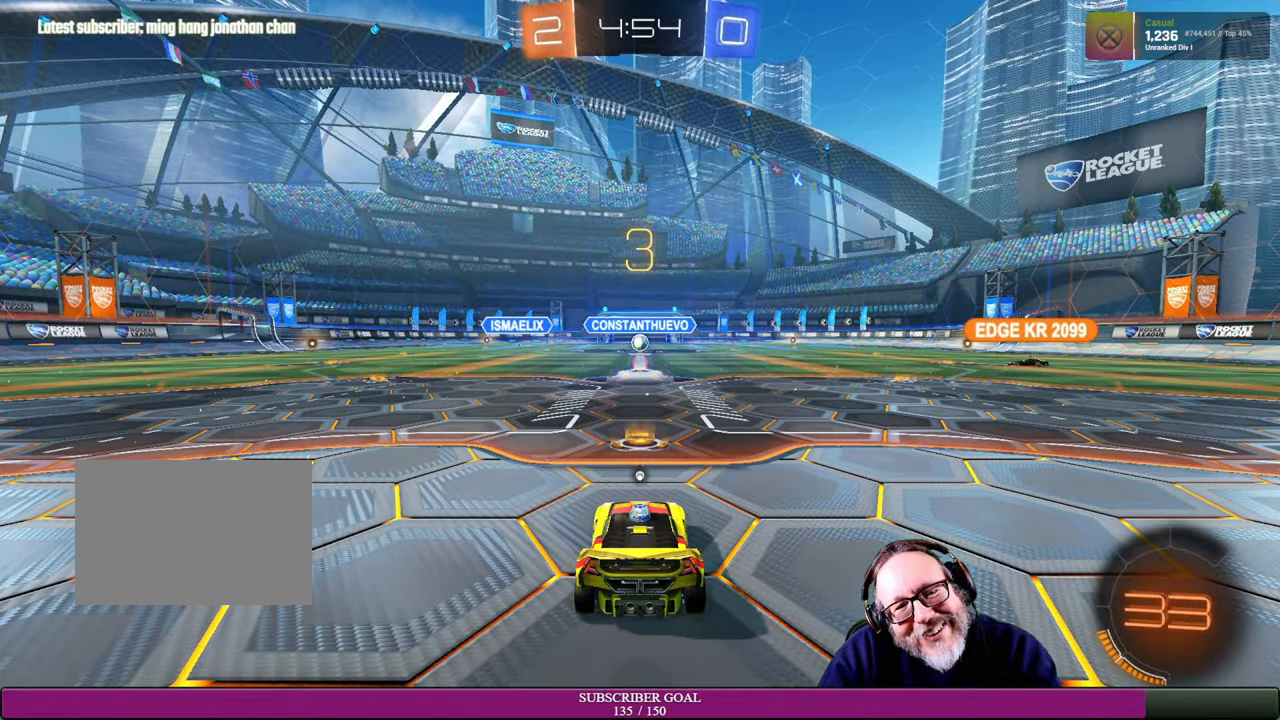
{"buttons": [], "left_stick": "center", "right_stick": "center", "events": [[266, "R2", "down"], [383, "R2", "up"]]}
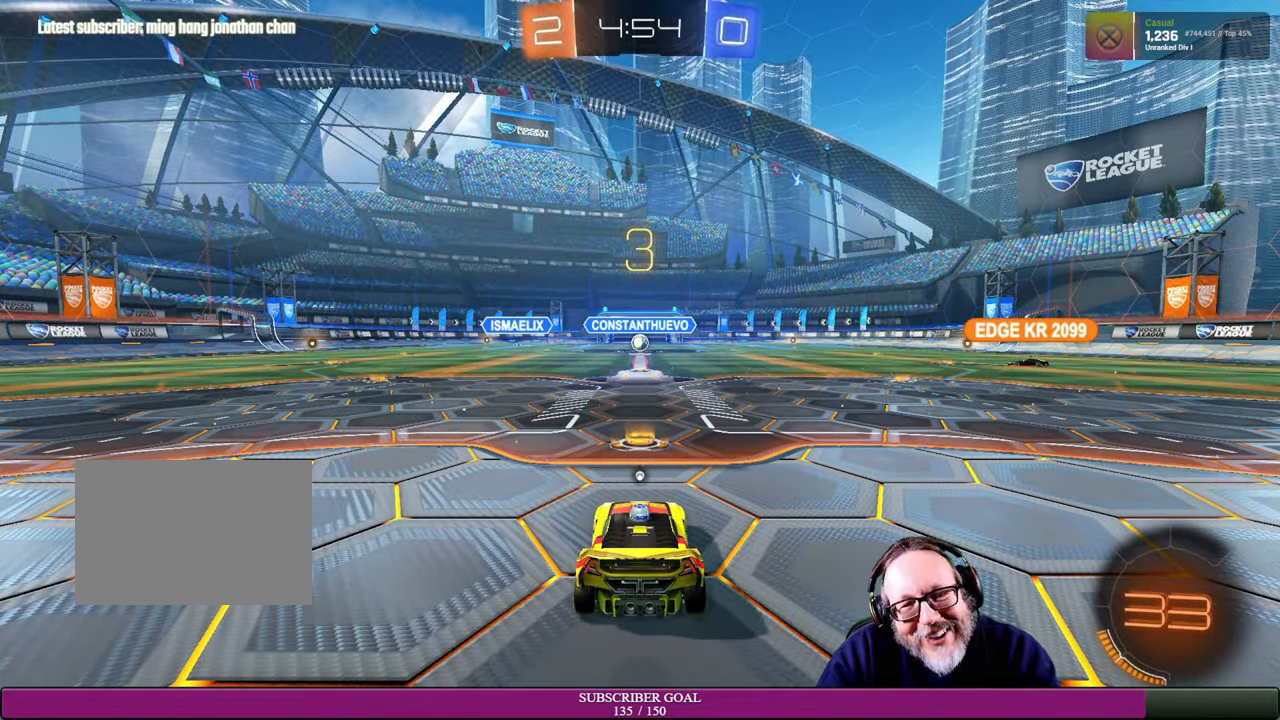
{"buttons": [], "left_stick": "center", "right_stick": "center", "events": [[150, "R2", "down"], [183, "R2", "up"]]}
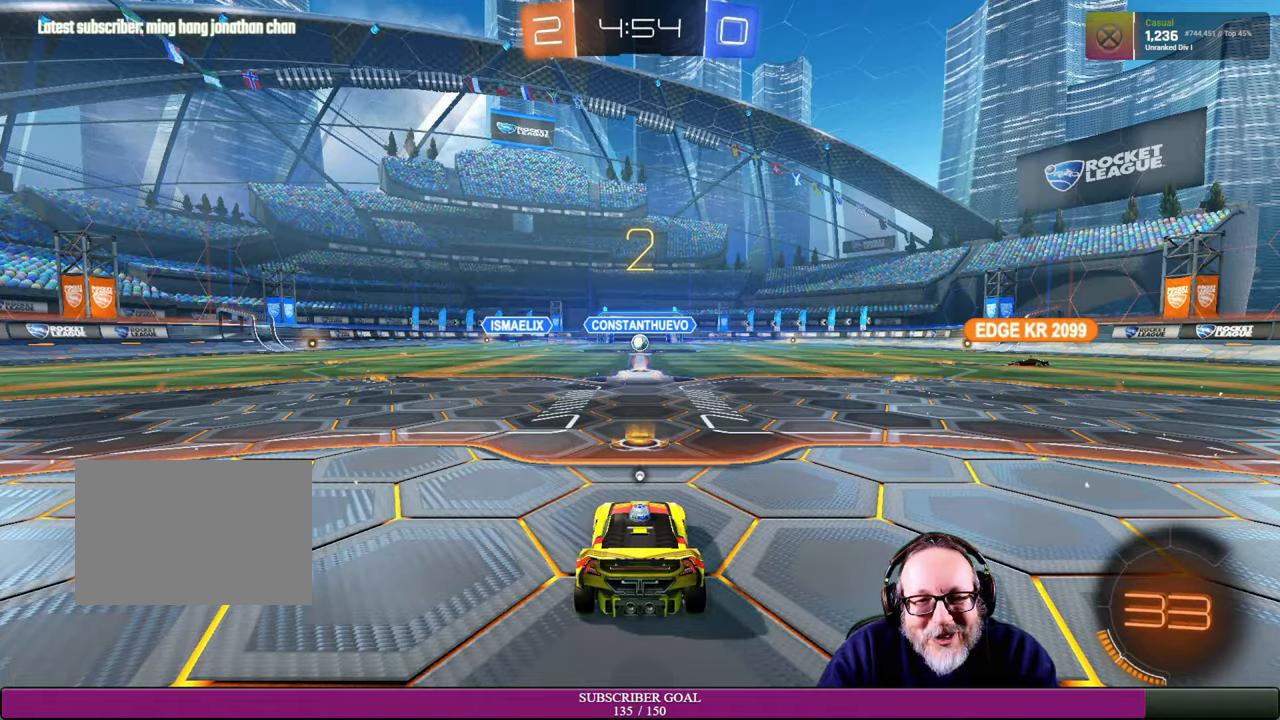
{"buttons": [], "left_stick": "center", "right_stick": "center", "events": [[200, "R2", "down"], [284, "R2", "up"]]}
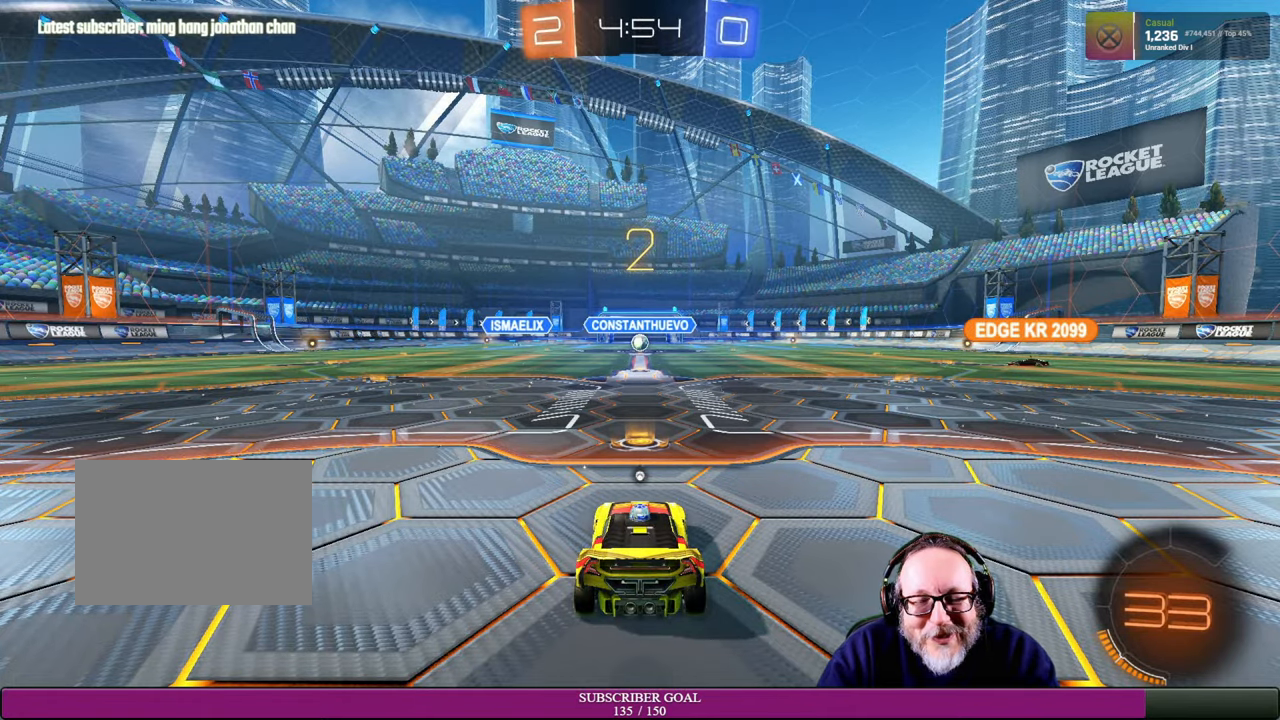
{"buttons": [], "left_stick": "center", "right_stick": "center", "events": [[17, "R2", "down"], [67, "R2", "up"], [384, "R2", "down"], [417, "R2", "up"]]}
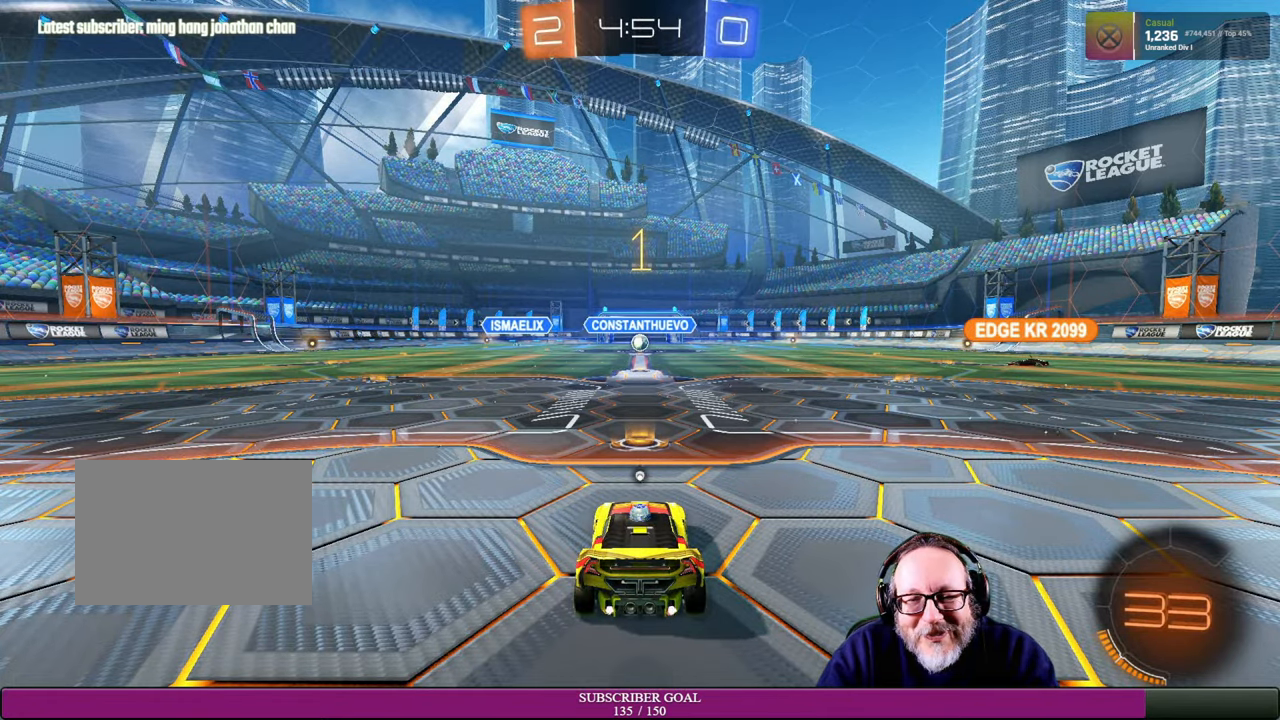
{"buttons": ["R2"], "left_stick": "center", "right_stick": "center", "events": [[384, "R2", "down"]]}
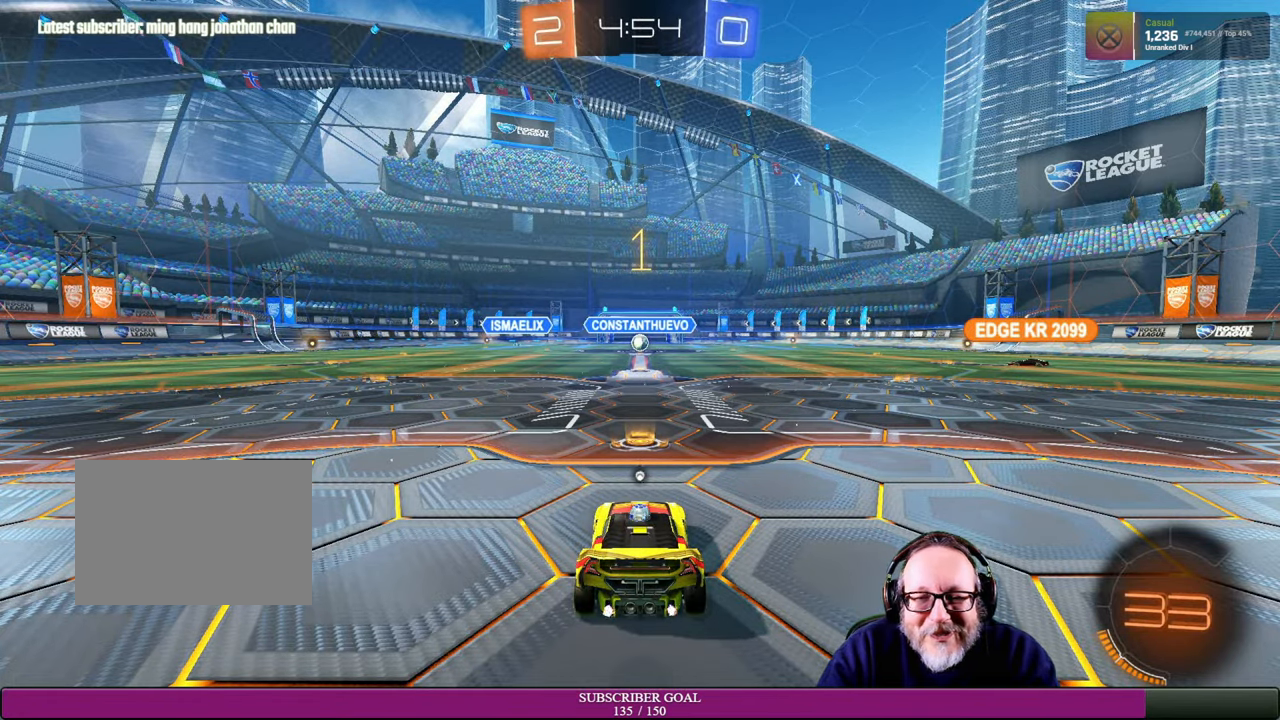
{"buttons": [], "left_stick": "center", "right_stick": "center", "events": [[34, "R2", "up"], [200, "R2", "down"], [267, "R2", "up"], [367, "R2", "down"], [500, "R2", "up"]]}
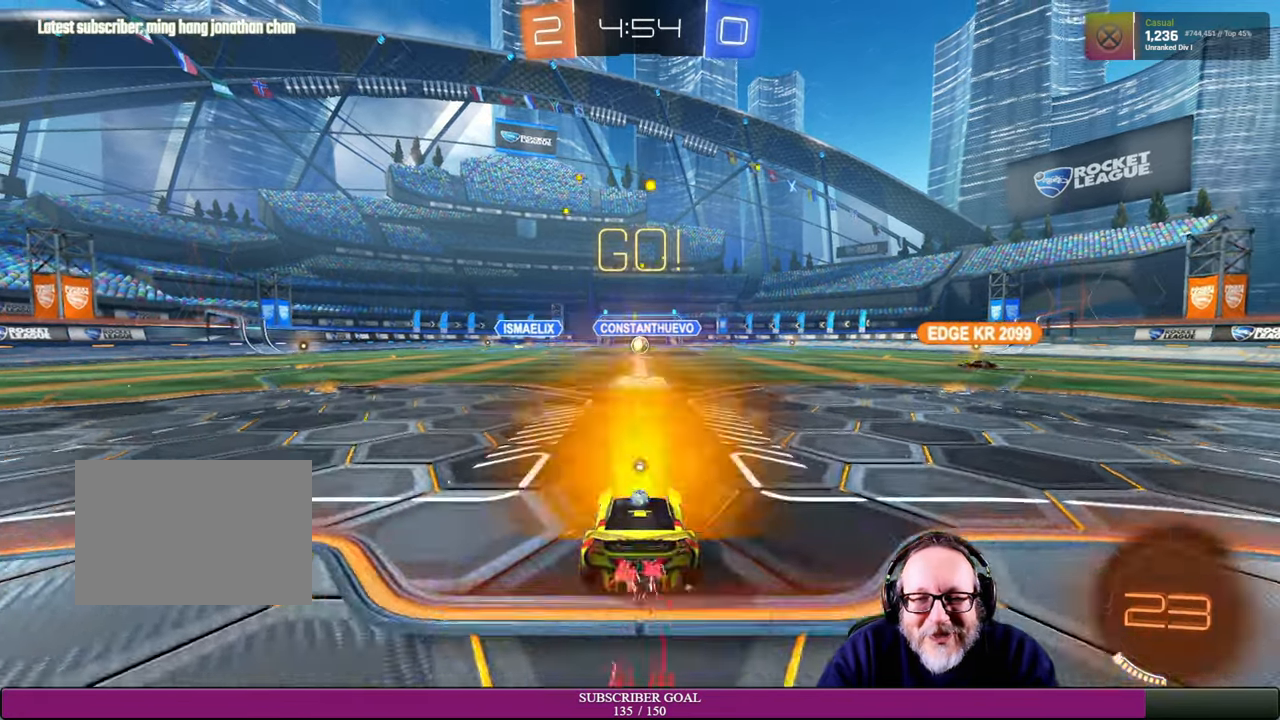
{"buttons": ["R2"], "left_stick": "center", "right_stick": "center", "events": [[350, "R2", "down"]]}
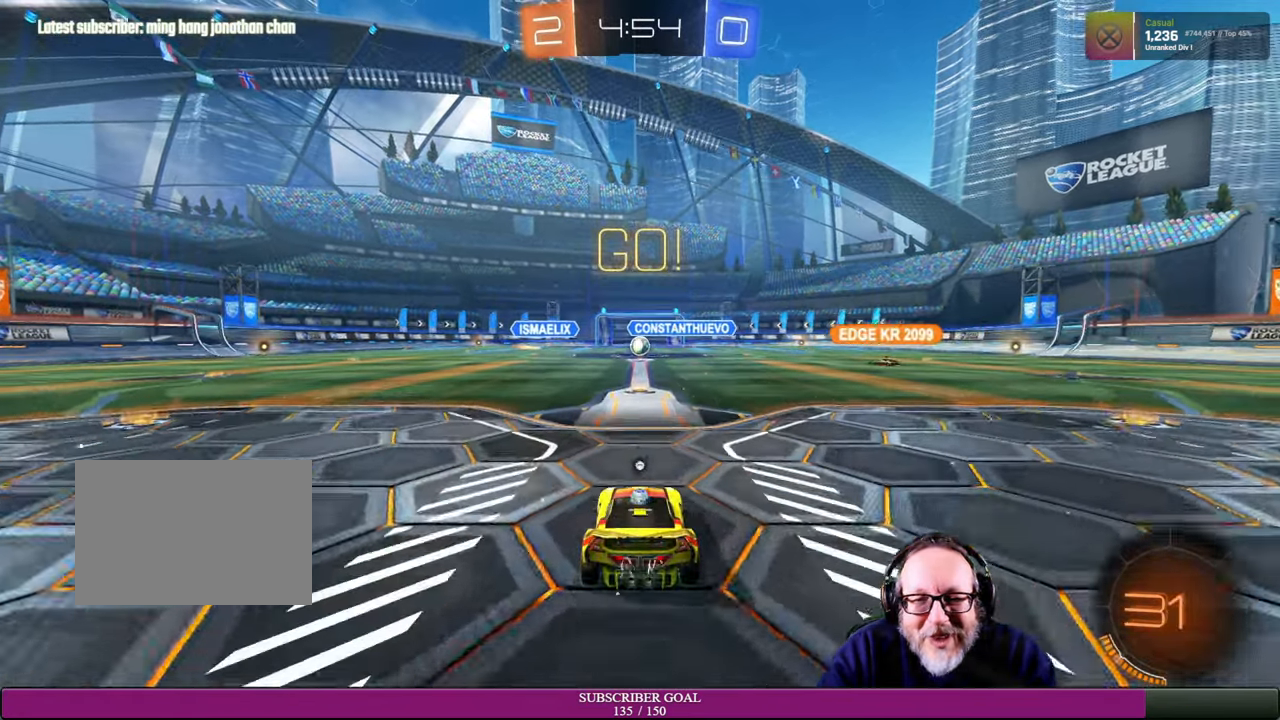
{"buttons": ["R1", "R2"], "left_stick": "center", "right_stick": "center", "events": [[450, "R1", "down"]]}
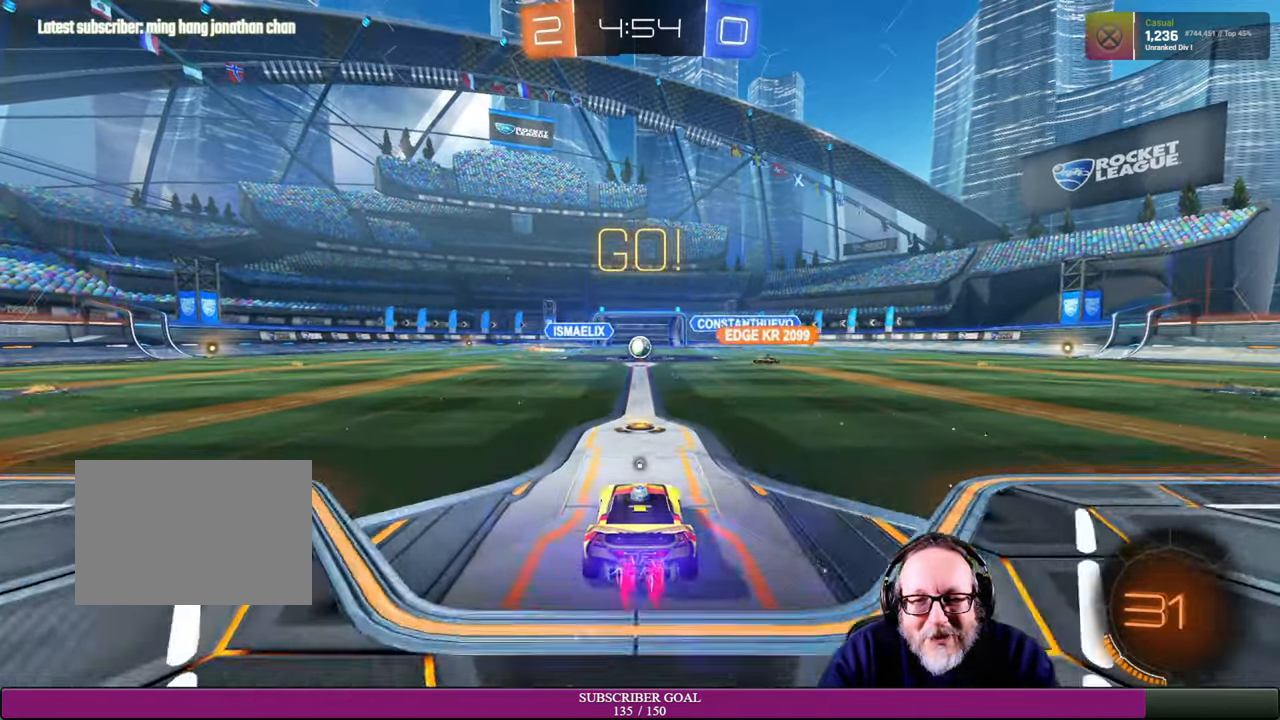
{"buttons": ["R2"], "left_stick": "center", "right_stick": "center", "events": [[34, "R1", "up"], [134, "R2", "up"], [417, "R2", "down"]]}
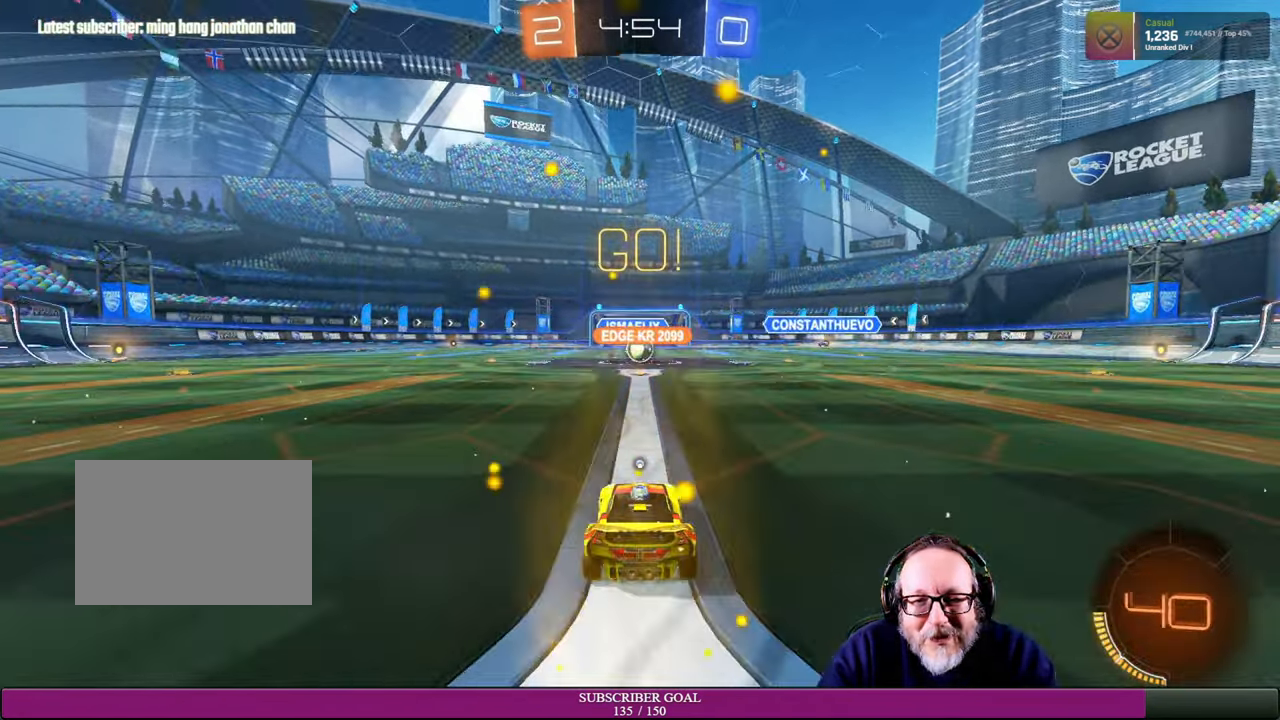
{"buttons": ["R2"], "left_stick": "center", "right_stick": "center", "events": []}
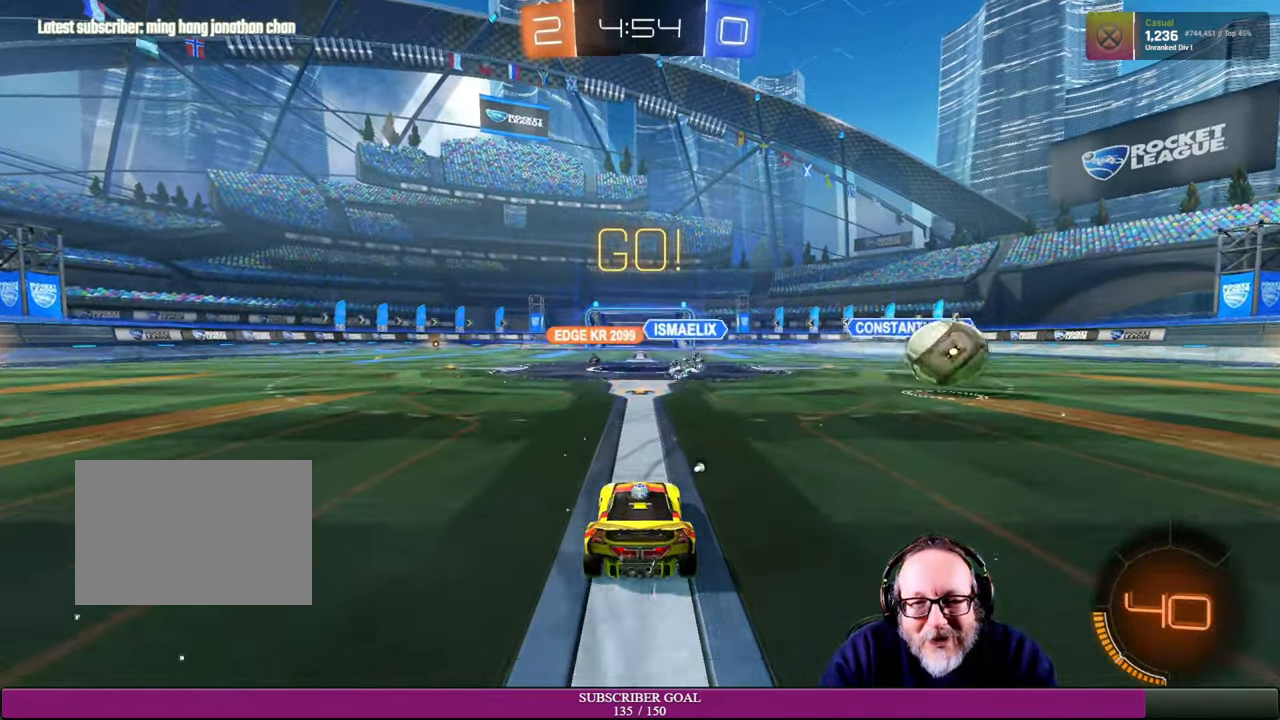
{"buttons": ["R2"], "left_stick": "left", "right_stick": "center", "events": [[400, "left_stick", "left"]]}
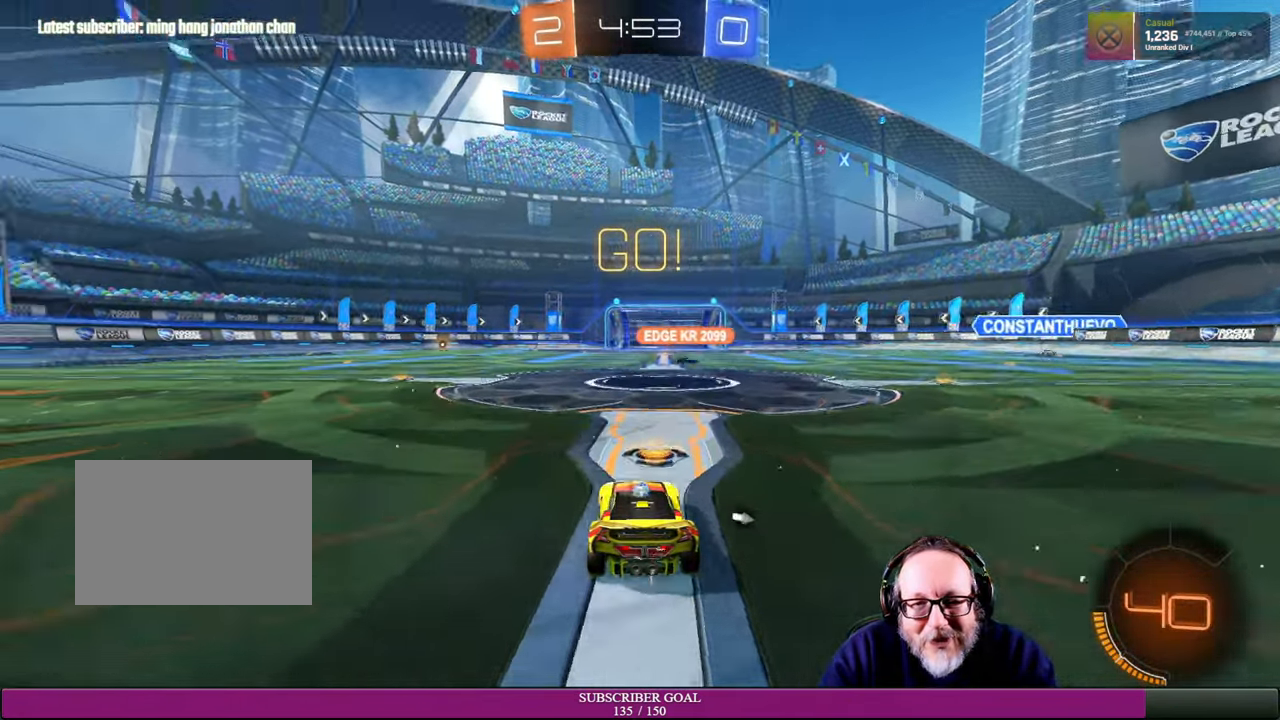
{"buttons": ["R2"], "left_stick": "left", "right_stick": "center", "events": [[117, "TRIANGLE", "down"], [250, "TRIANGLE", "up"]]}
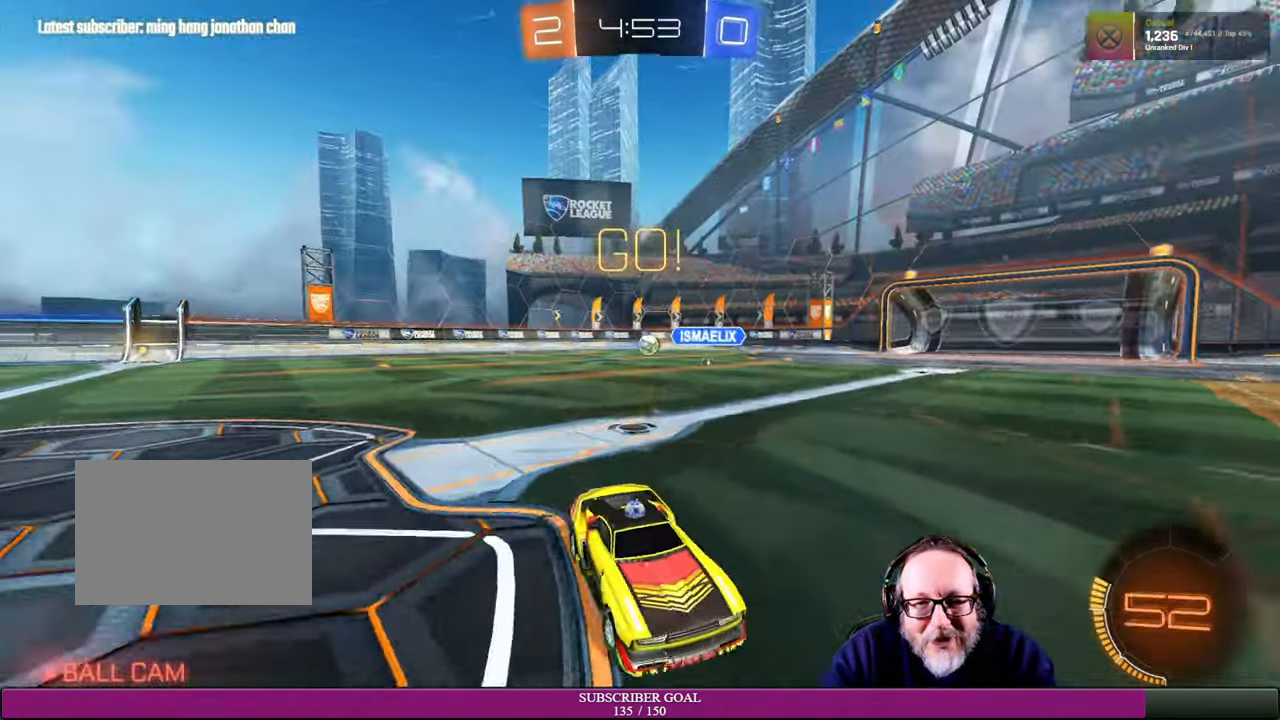
{"buttons": ["R2"], "left_stick": "left", "right_stick": "center", "events": []}
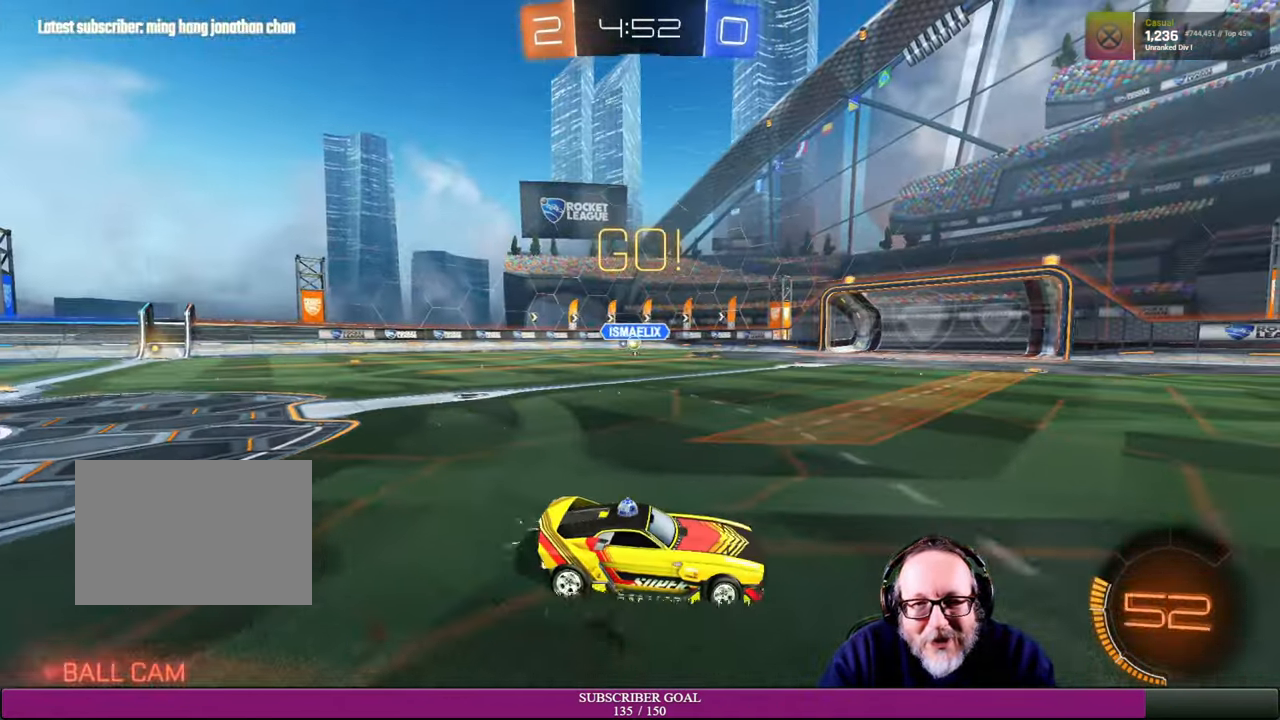
{"buttons": ["R2"], "left_stick": "center", "right_stick": "center", "events": [[250, "left_stick", "down-left"], [466, "left_stick", "center"]]}
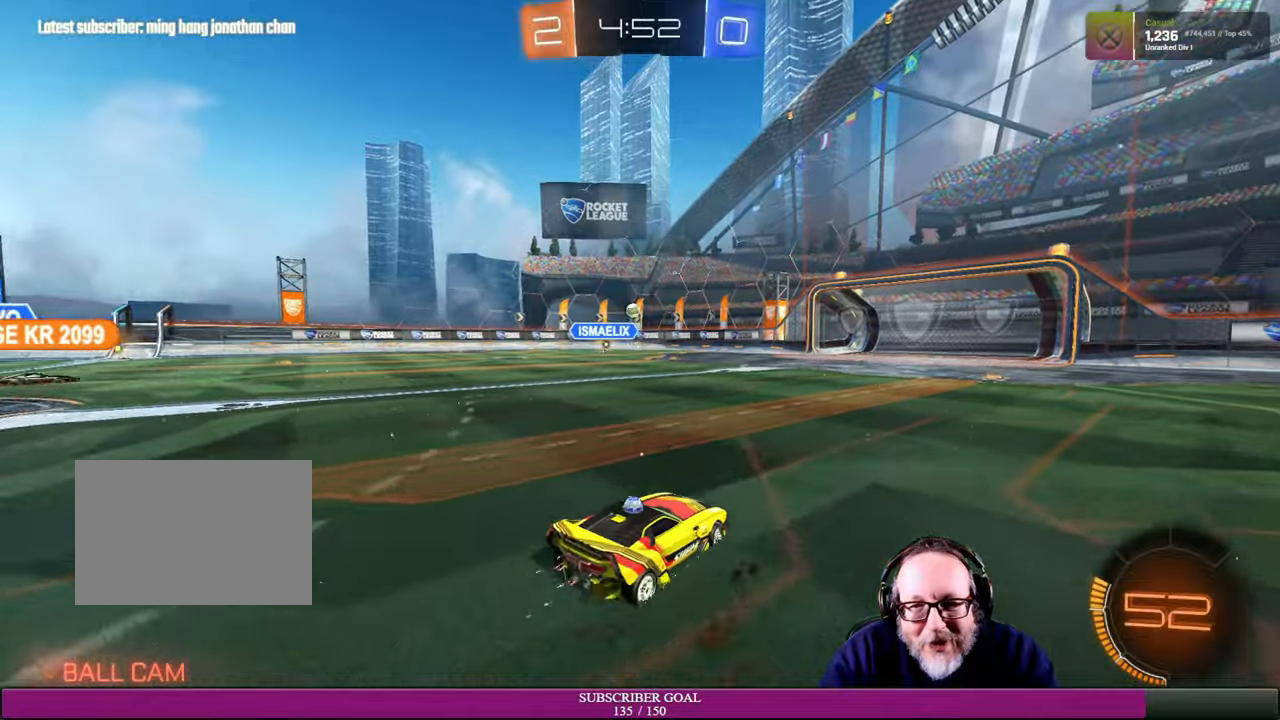
{"buttons": ["R2"], "left_stick": "up-right", "right_stick": "center", "events": [[183, "left_stick", "right"], [333, "left_stick", "up-right"]]}
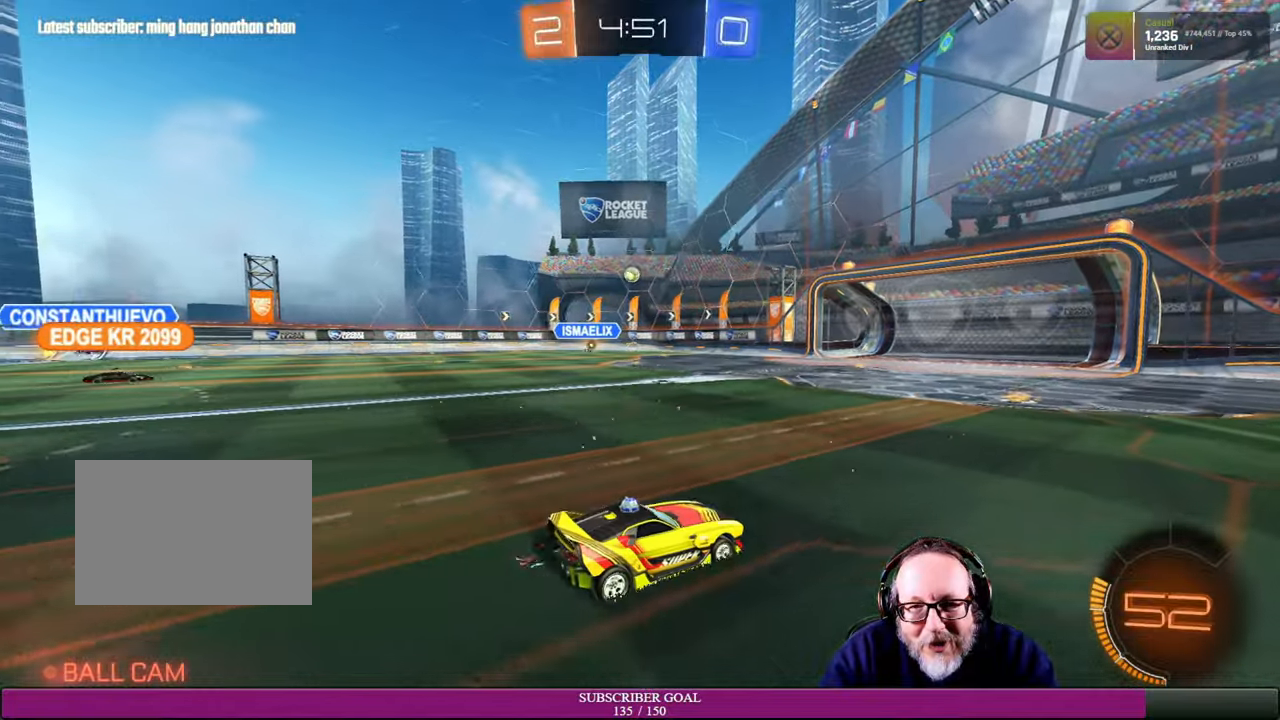
{"buttons": ["R2"], "left_stick": "up-left", "right_stick": "center", "events": [[300, "left_stick", "up-left"]]}
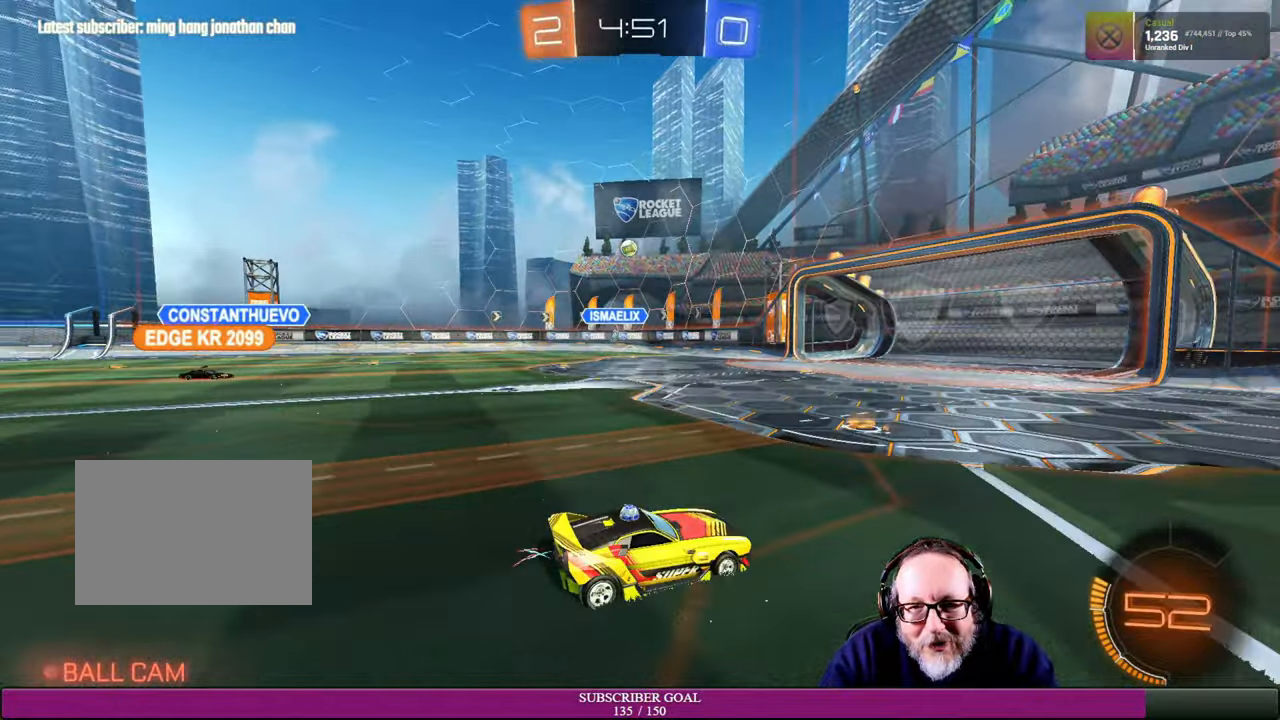
{"buttons": ["R2"], "left_stick": "center", "right_stick": "center", "events": [[166, "left_stick", "center"]]}
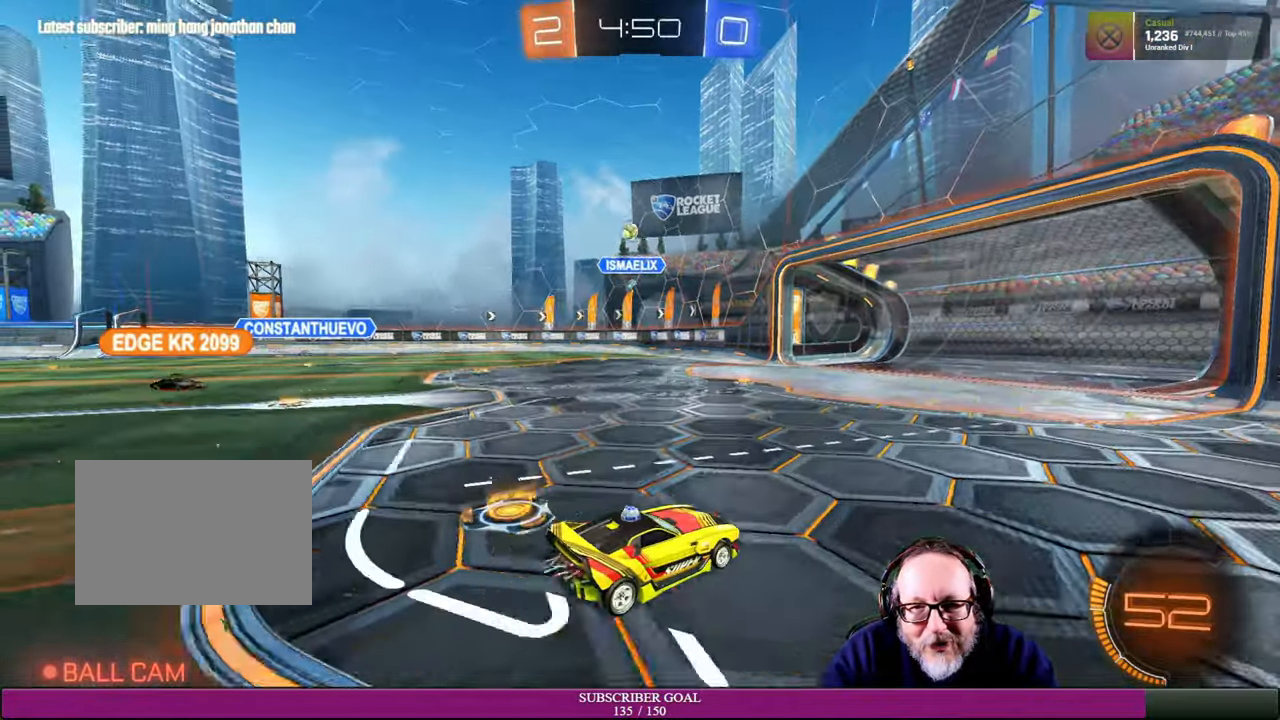
{"buttons": ["R2"], "left_stick": "left", "right_stick": "center", "events": [[100, "left_stick", "right"], [300, "left_stick", "center"], [466, "left_stick", "left"]]}
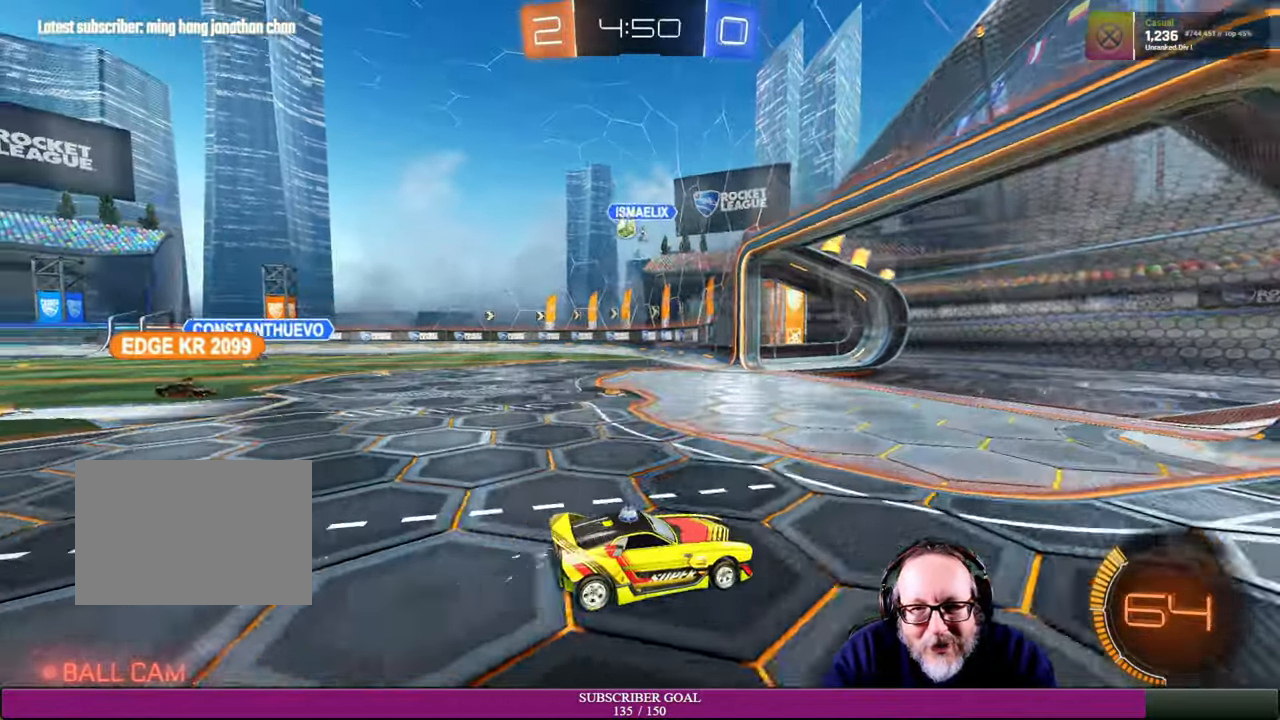
{"buttons": ["R2"], "left_stick": "left", "right_stick": "center", "events": [[116, "R2", "up"], [450, "R2", "down"]]}
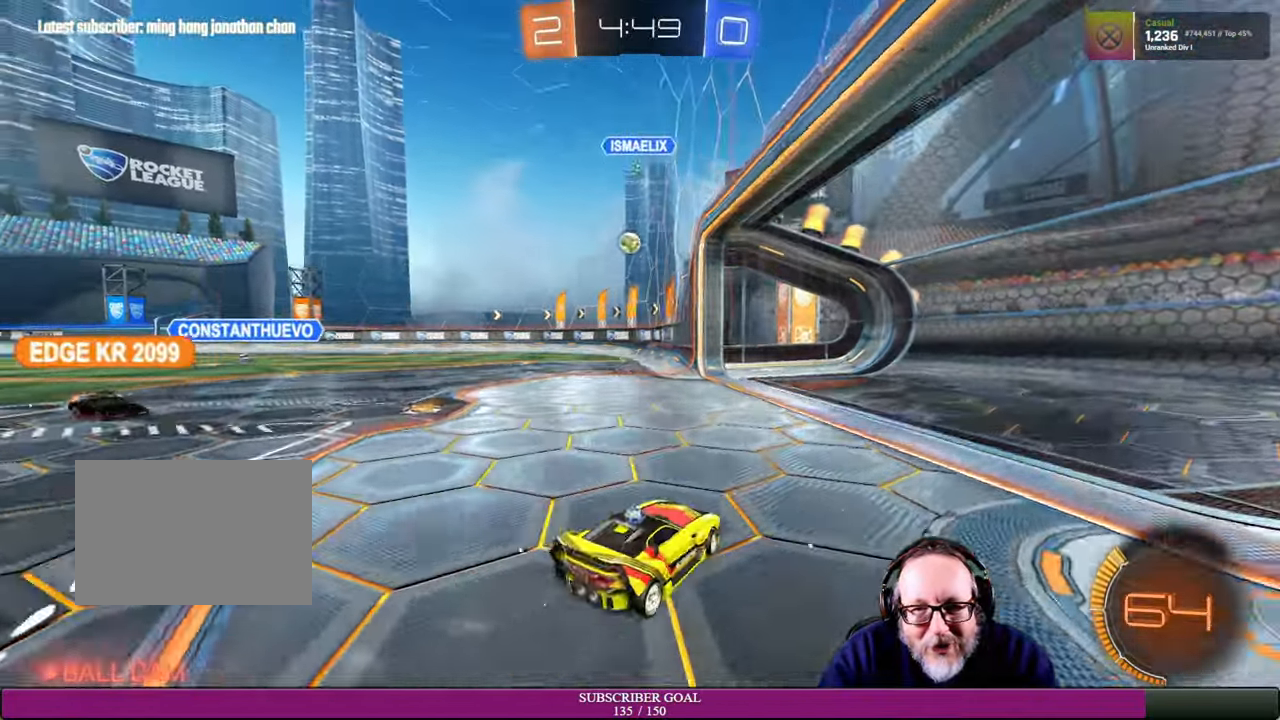
{"buttons": ["R2"], "left_stick": "center", "right_stick": "center", "events": [[400, "left_stick", "center"]]}